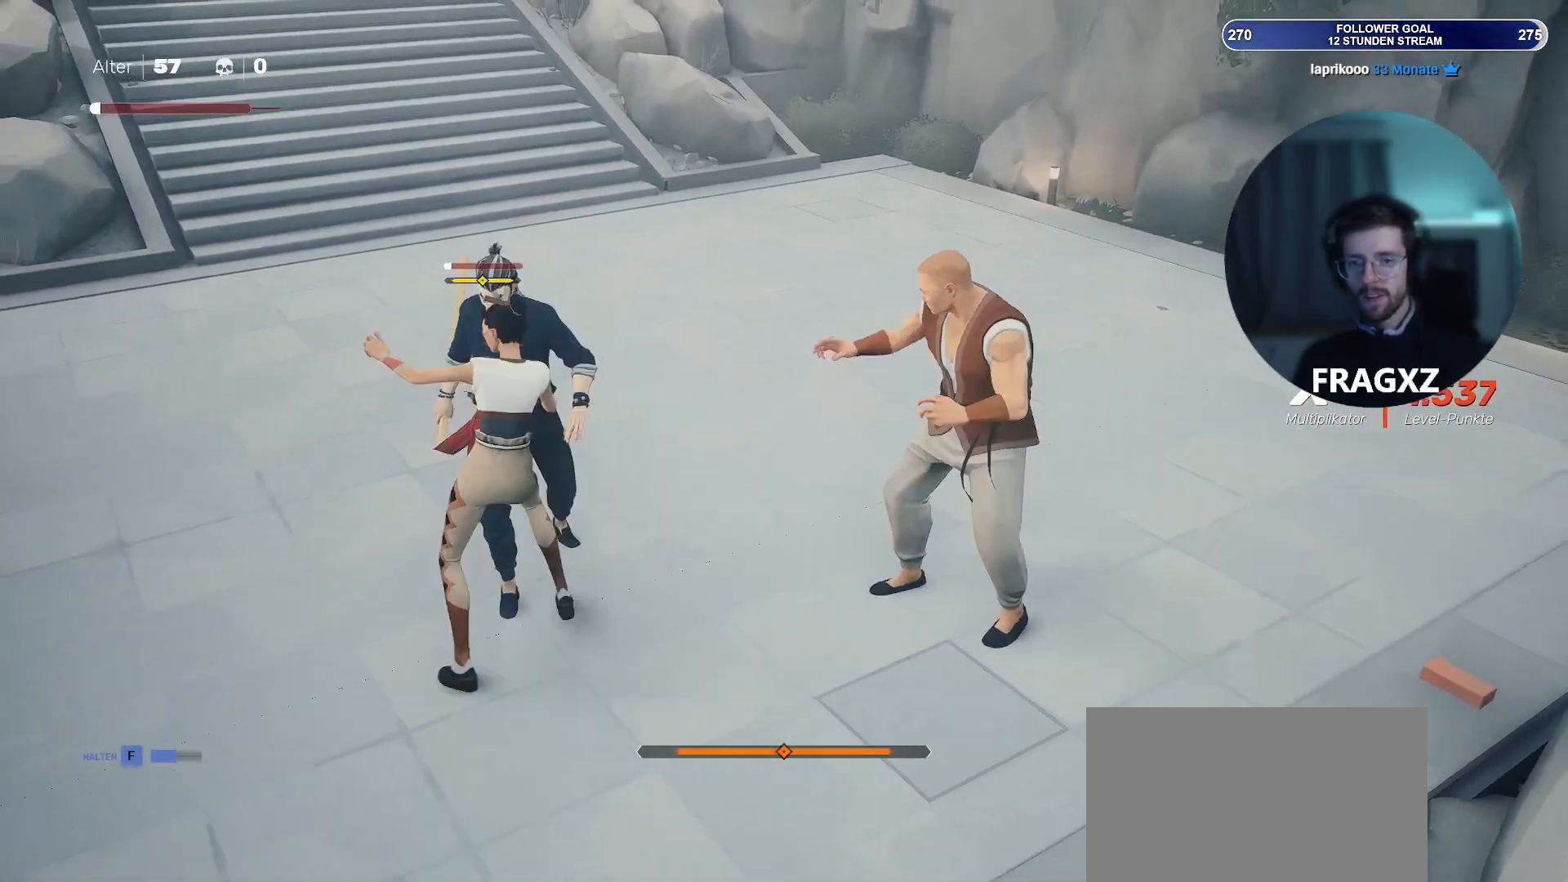
Gameplay with keyboard and mouse; each line is a JSON object with the keys and mouse buttons held at the frame after it. "events" lists presses ("down") and releases ("up") of "1", "2", "3", "4", "5", "a", "alt", "b", "c", "ctrl", "d", "e", "f", "q", "r", "s", "shift", "space", "tab", "tilde", "v", "w", "x", "y", "mouse_left", "mouse_wheel", "mouse_right", "mouse_mb4" and "mouse_mb5" between this image and that frame as [ms after this image, input, new state], when the widget could be followed in between. "mouse_left", "mouse_wheel", "mouse_right", "mouse_mb4", "mouse_mb5" = the "left", "wheel", "right", "mb4", "mb5" buttons of the "mouse" list. No other keys are recorded. "wheel" means that the mouse wheel is clicked or scrolled. Not read: mouse_move.
{"keys": [], "mouse": [], "events": [[83, "mouse_left", "up"], [183, "mouse_left", "down"], [233, "mouse_left", "up"], [283, "mouse_left", "down"], [333, "mouse_left", "up"], [417, "mouse_left", "down"], [467, "mouse_left", "up"]]}
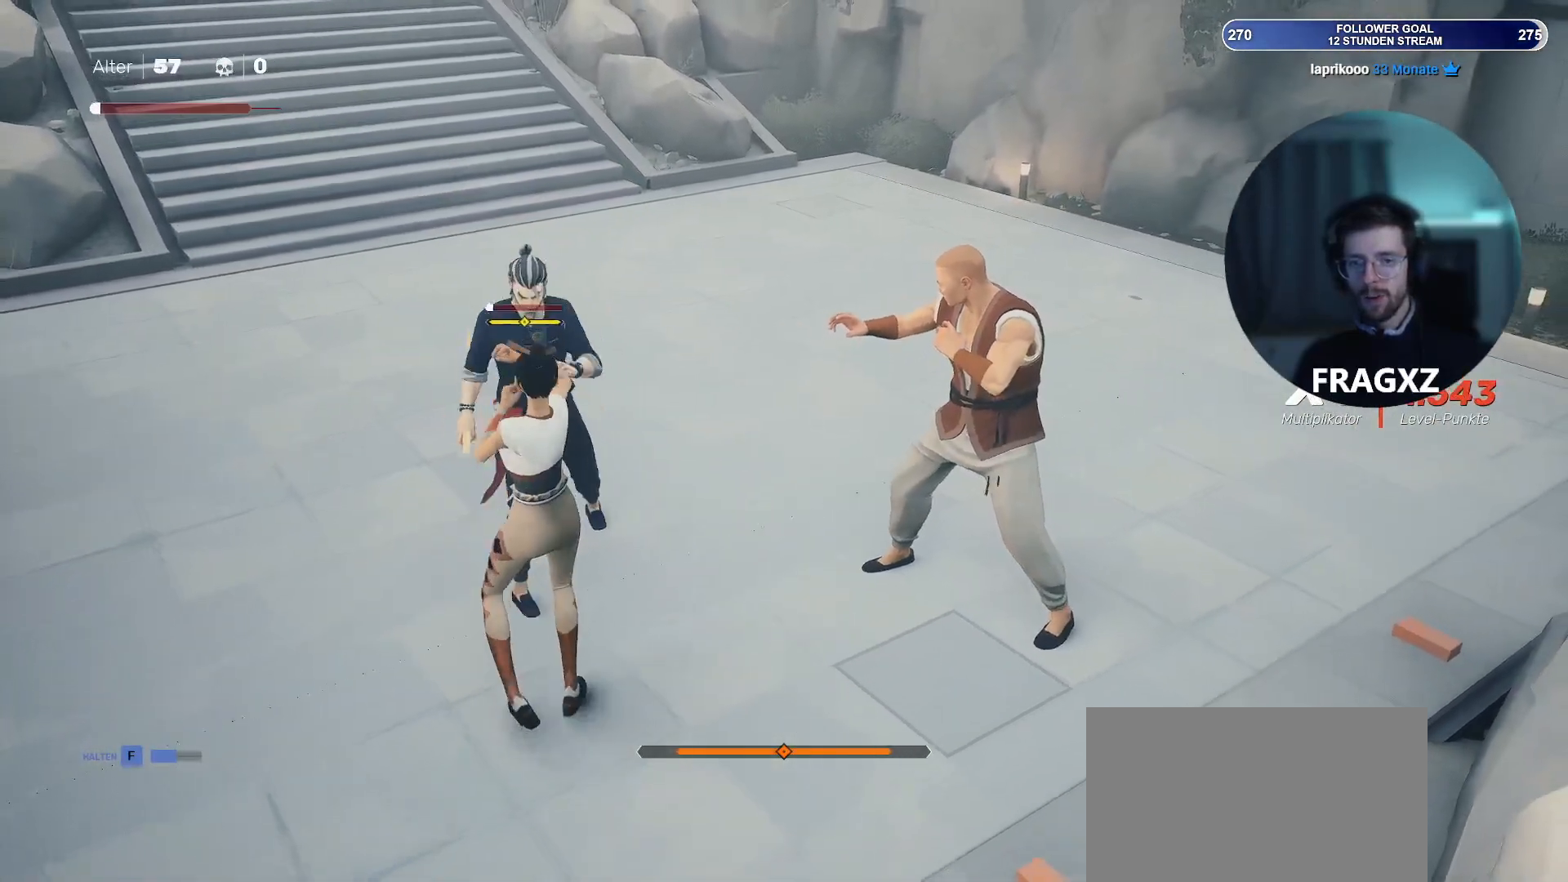
{"keys": [], "mouse": [], "events": [[17, "mouse_left", "down"], [83, "mouse_left", "up"], [300, "mouse_right", "down"], [333, "mouse_right", "up"]]}
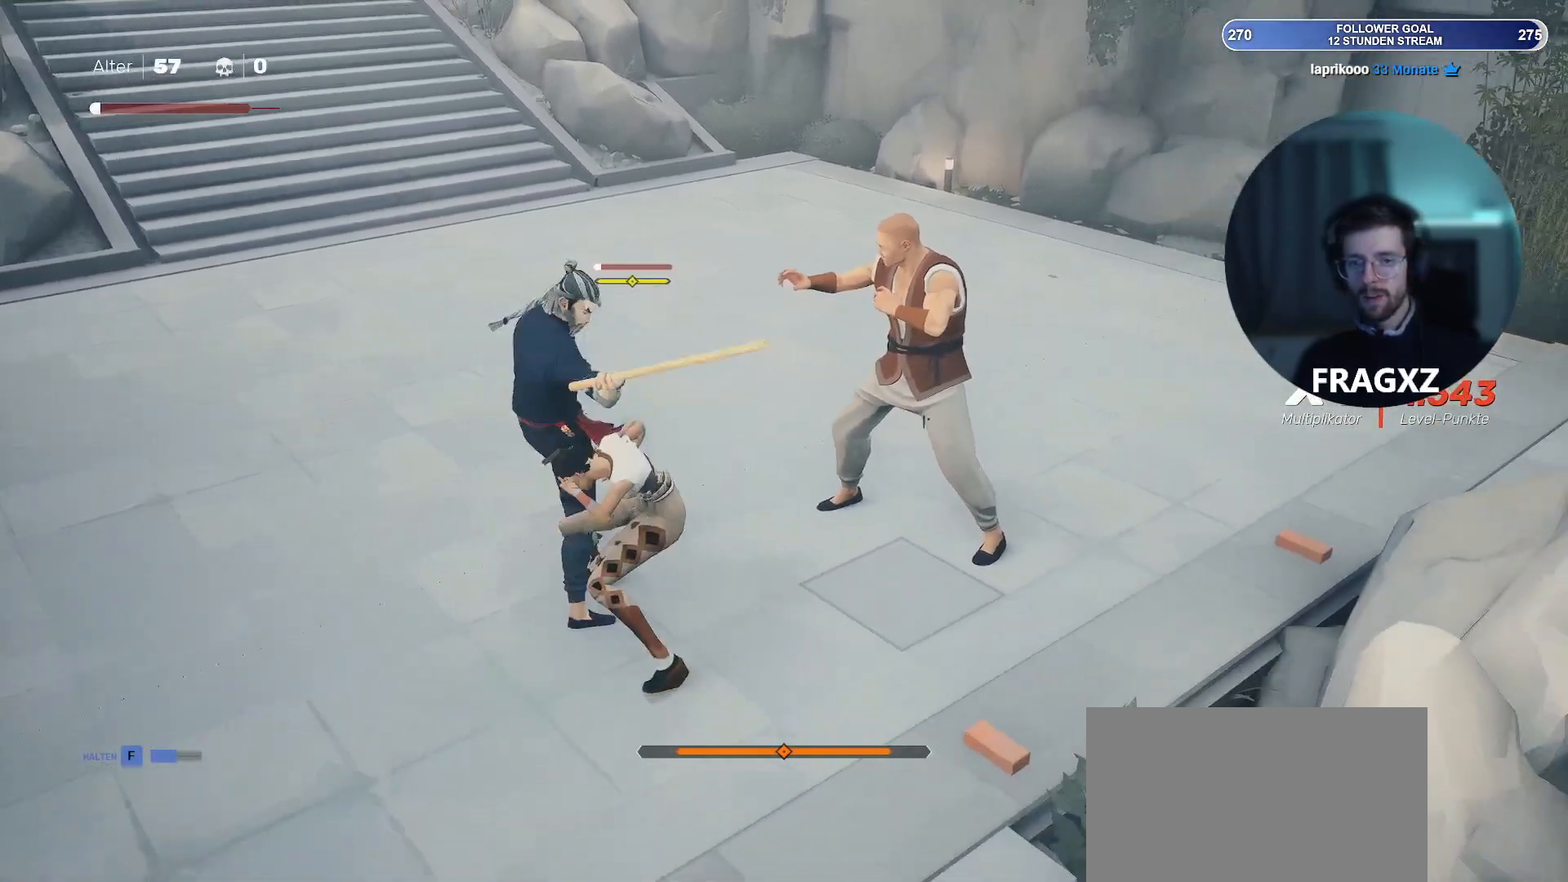
{"keys": ["a", "space"], "mouse": [], "events": [[33, "mouse_left", "down"], [67, "mouse_left", "up"], [167, "a", "down"], [317, "space", "down"], [400, "space", "up"], [500, "space", "down"]]}
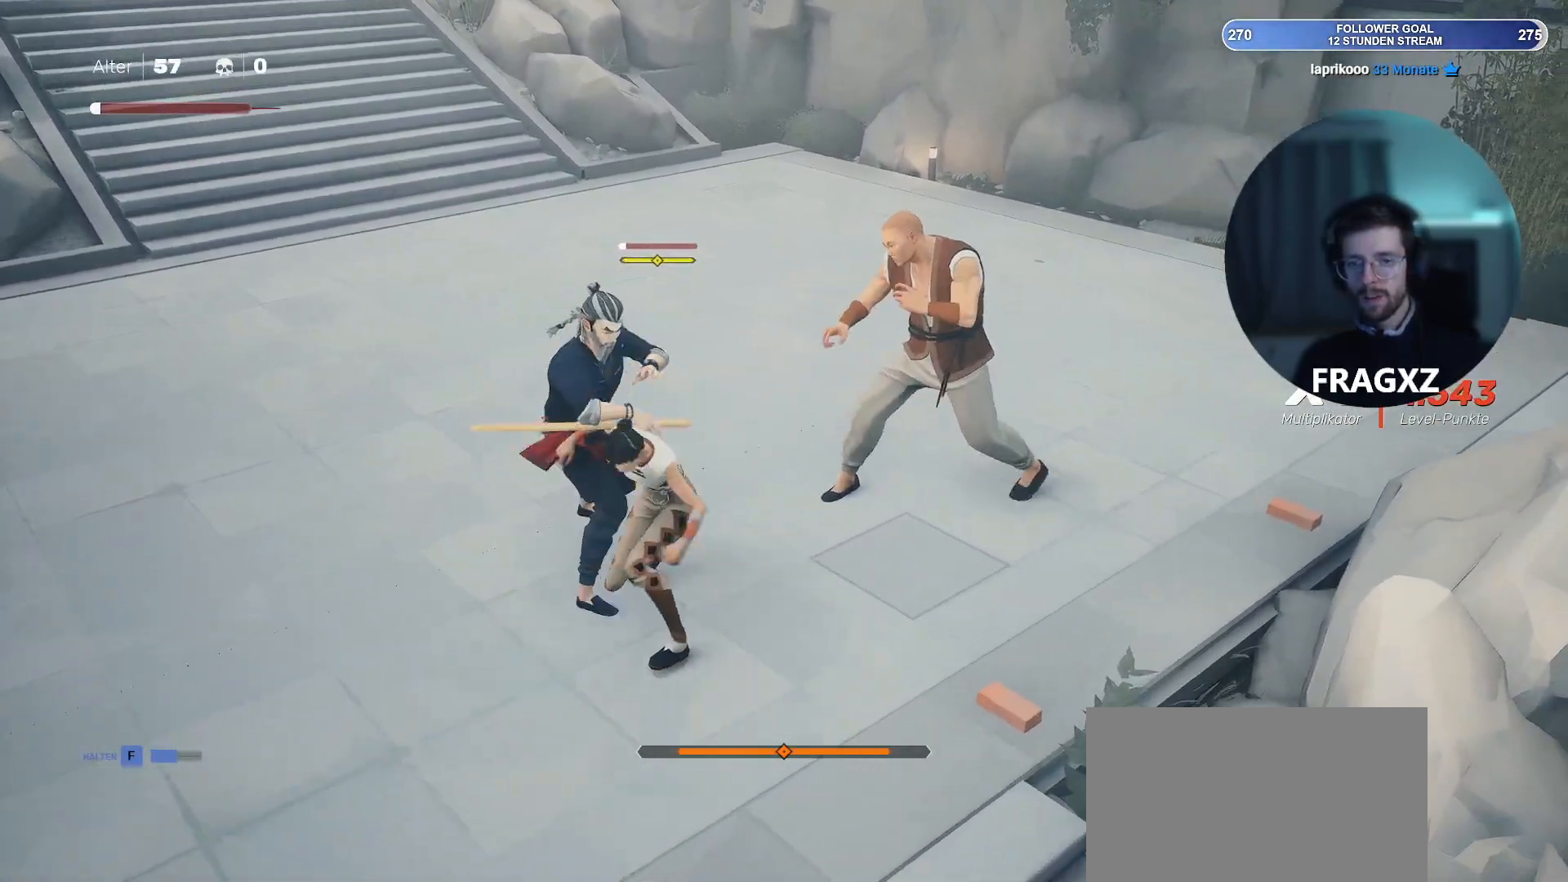
{"keys": ["a"], "mouse": [], "events": [[83, "space", "up"], [183, "space", "down"], [233, "space", "up"], [367, "space", "down"], [433, "space", "up"]]}
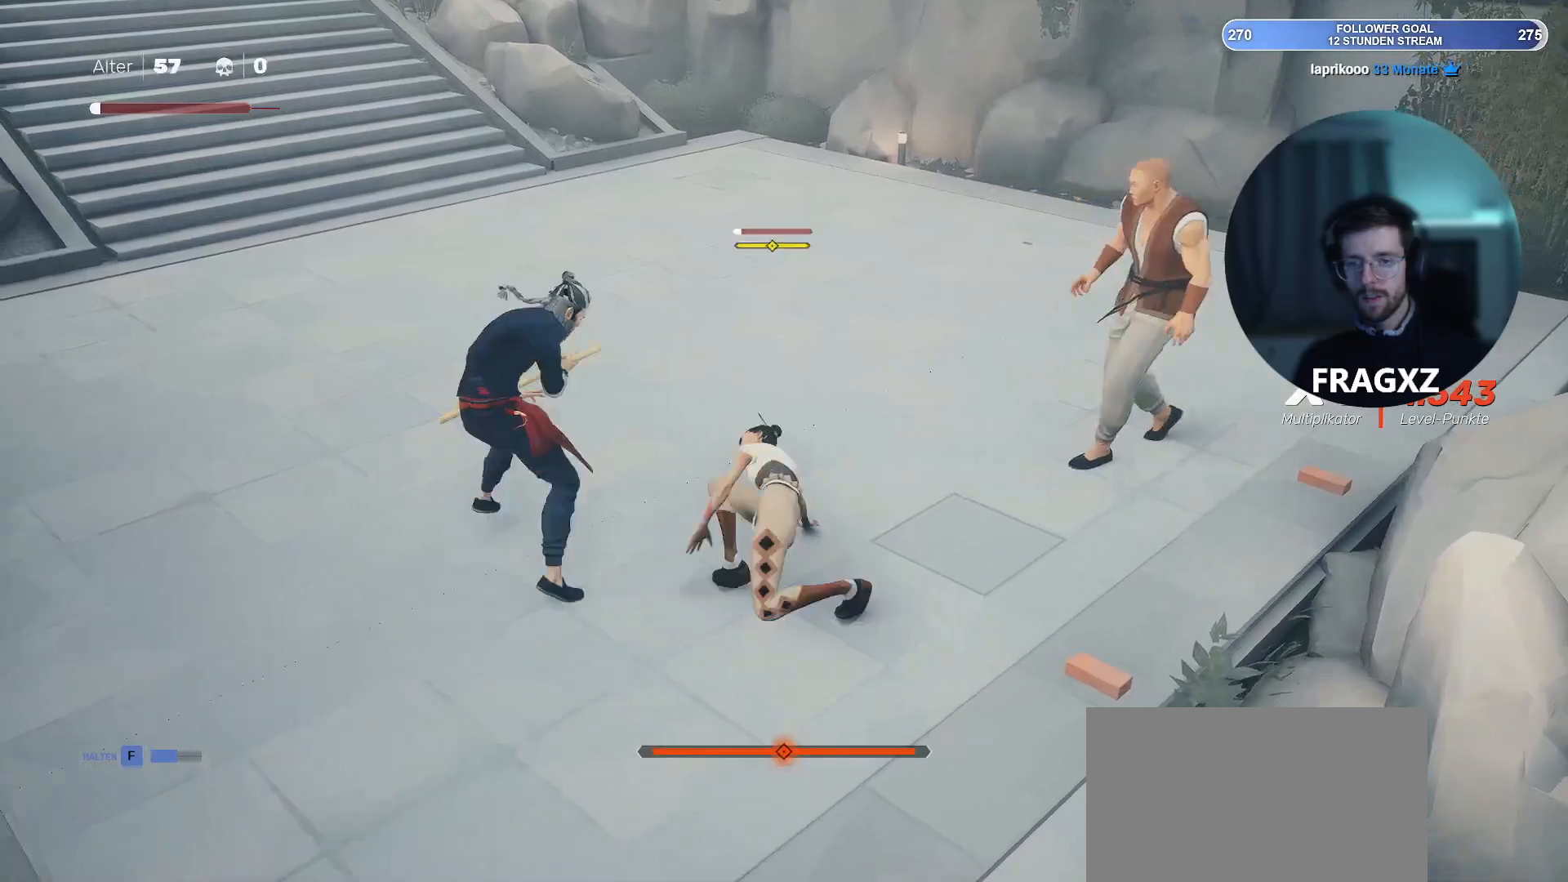
{"keys": ["a"], "mouse": [], "events": [[150, "shift", "down"], [267, "shift", "up"]]}
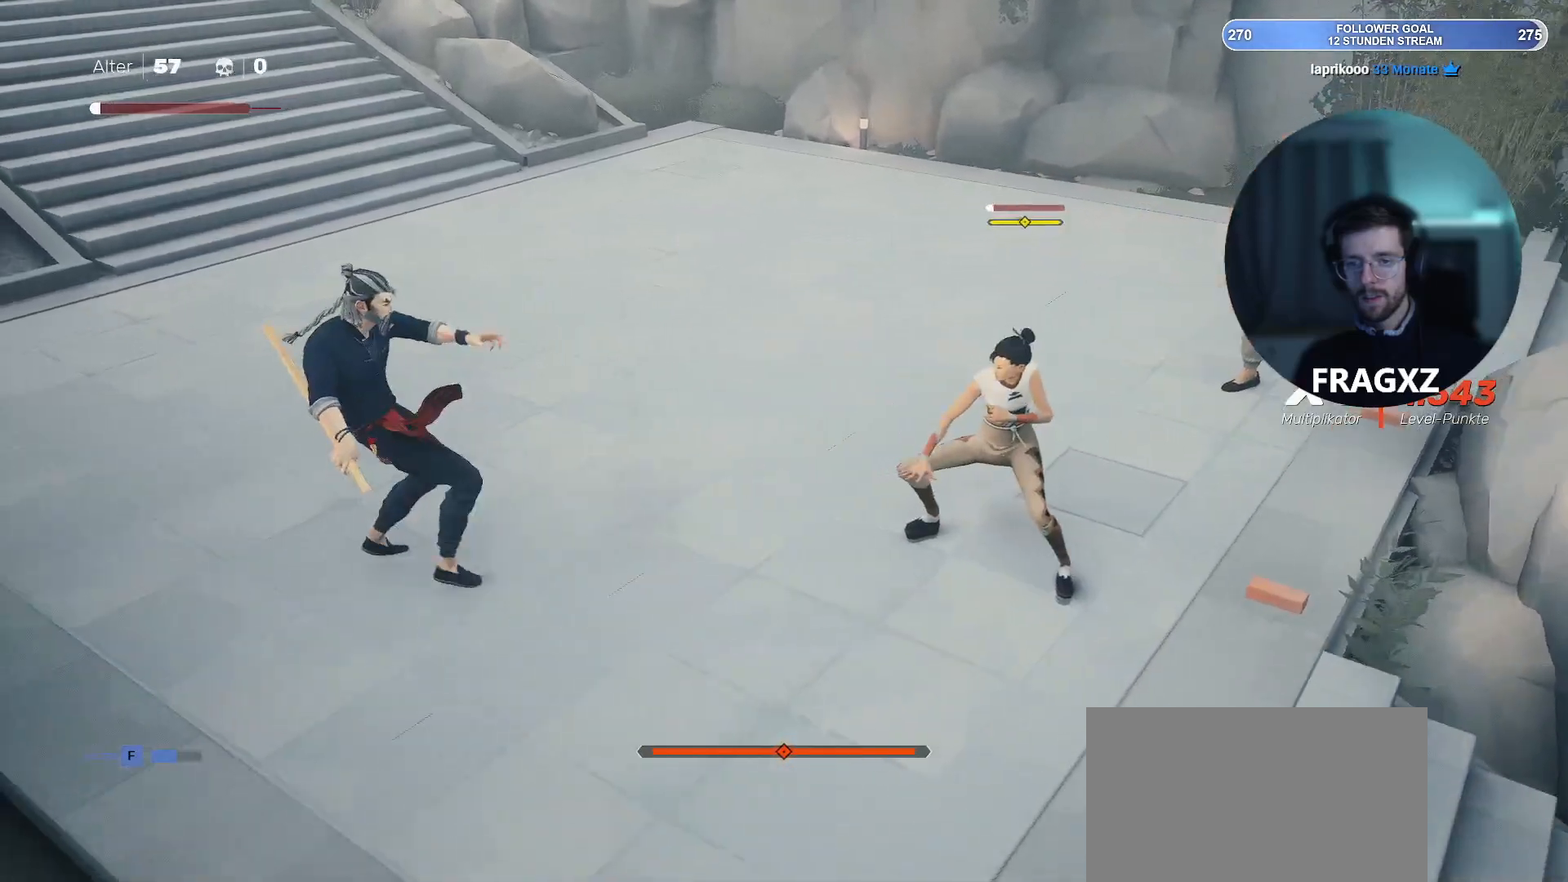
{"keys": [], "mouse": ["right"], "events": [[233, "a", "up"], [500, "mouse_right", "down"]]}
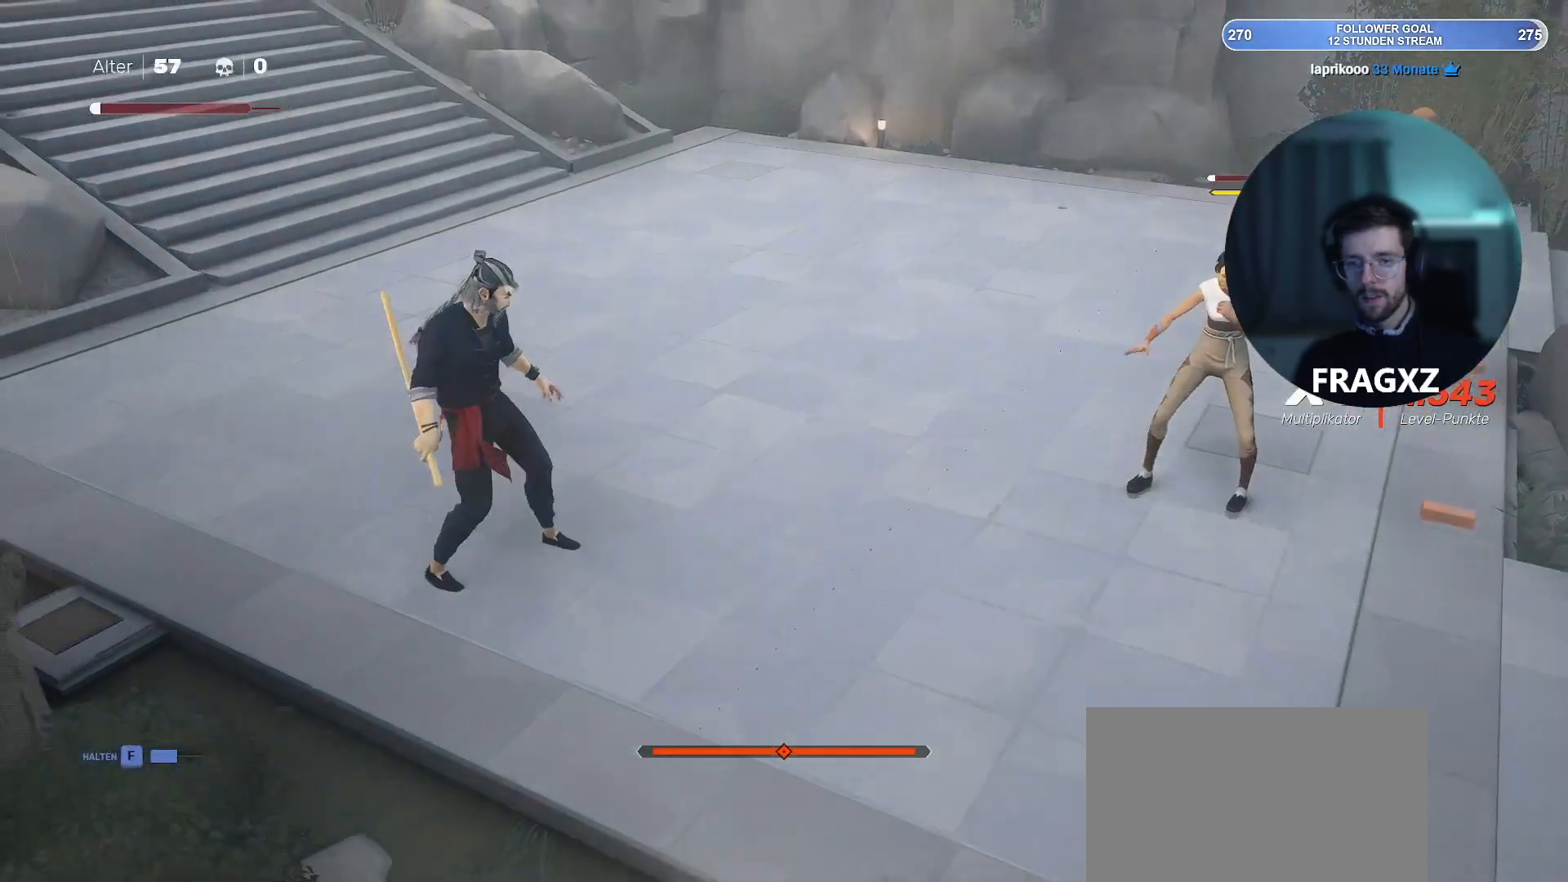
{"keys": [], "mouse": ["right"], "events": []}
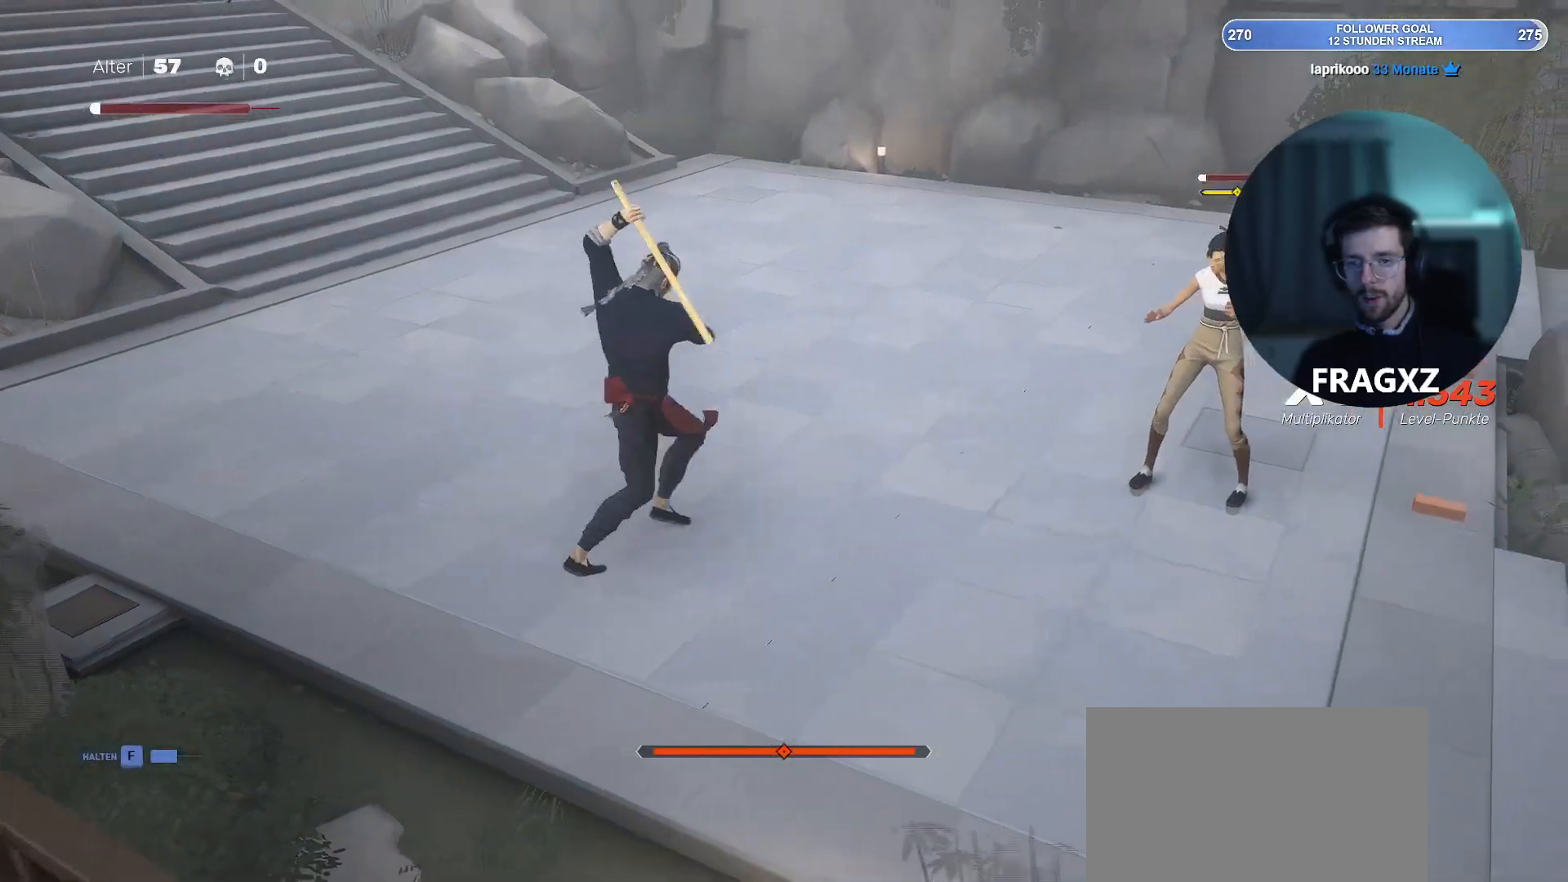
{"keys": [], "mouse": ["right"], "events": []}
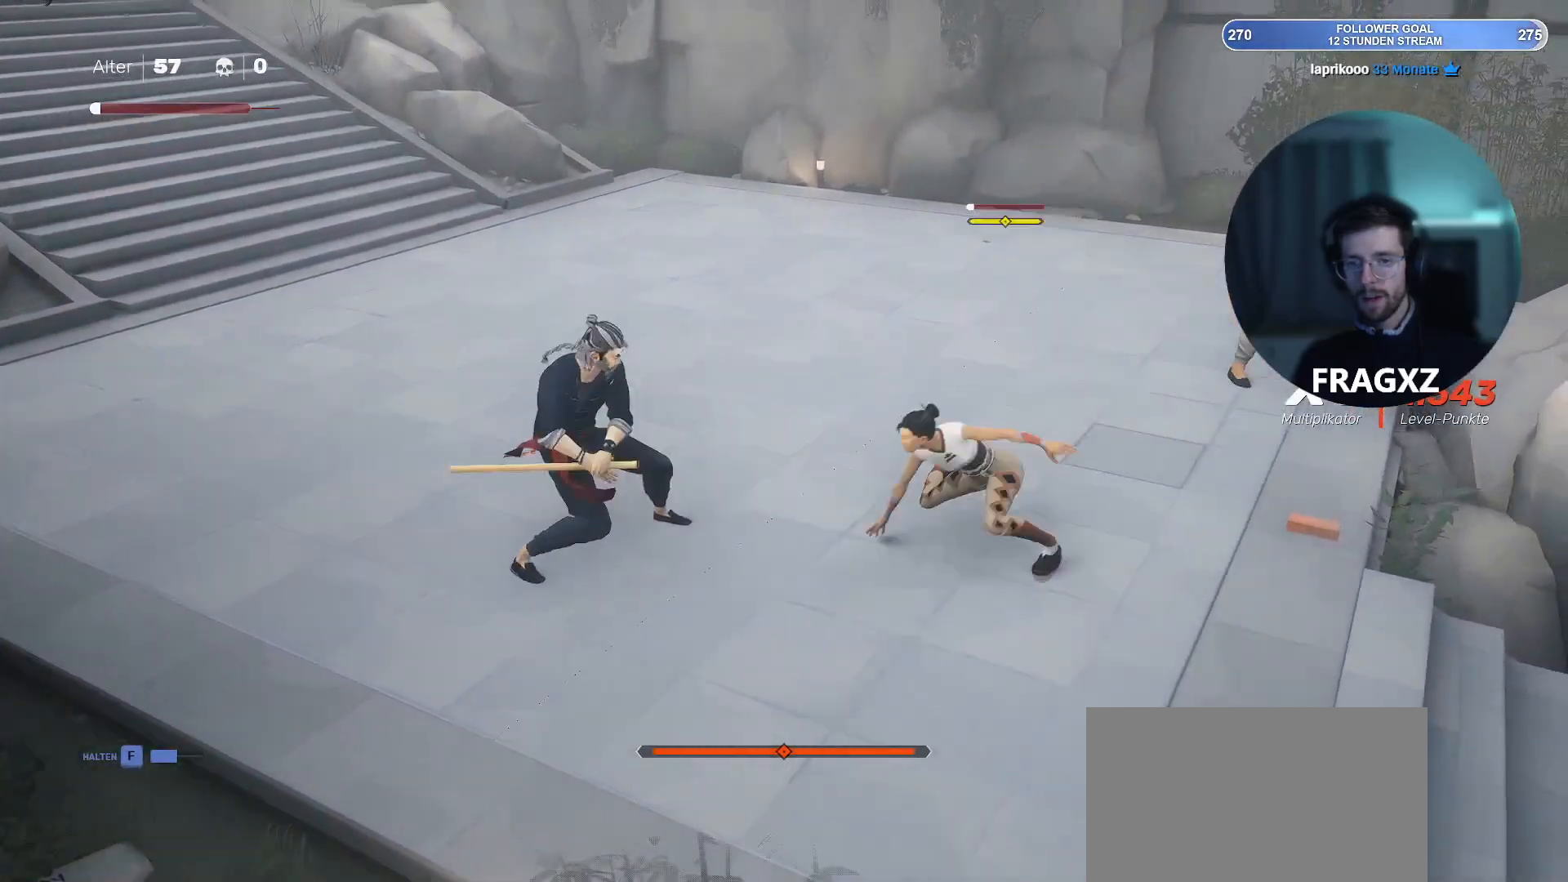
{"keys": ["a"], "mouse": [], "events": [[117, "mouse_right", "up"], [217, "a", "down"], [217, "mouse_right", "down"], [283, "mouse_right", "up"], [283, "space", "down"], [367, "space", "up"]]}
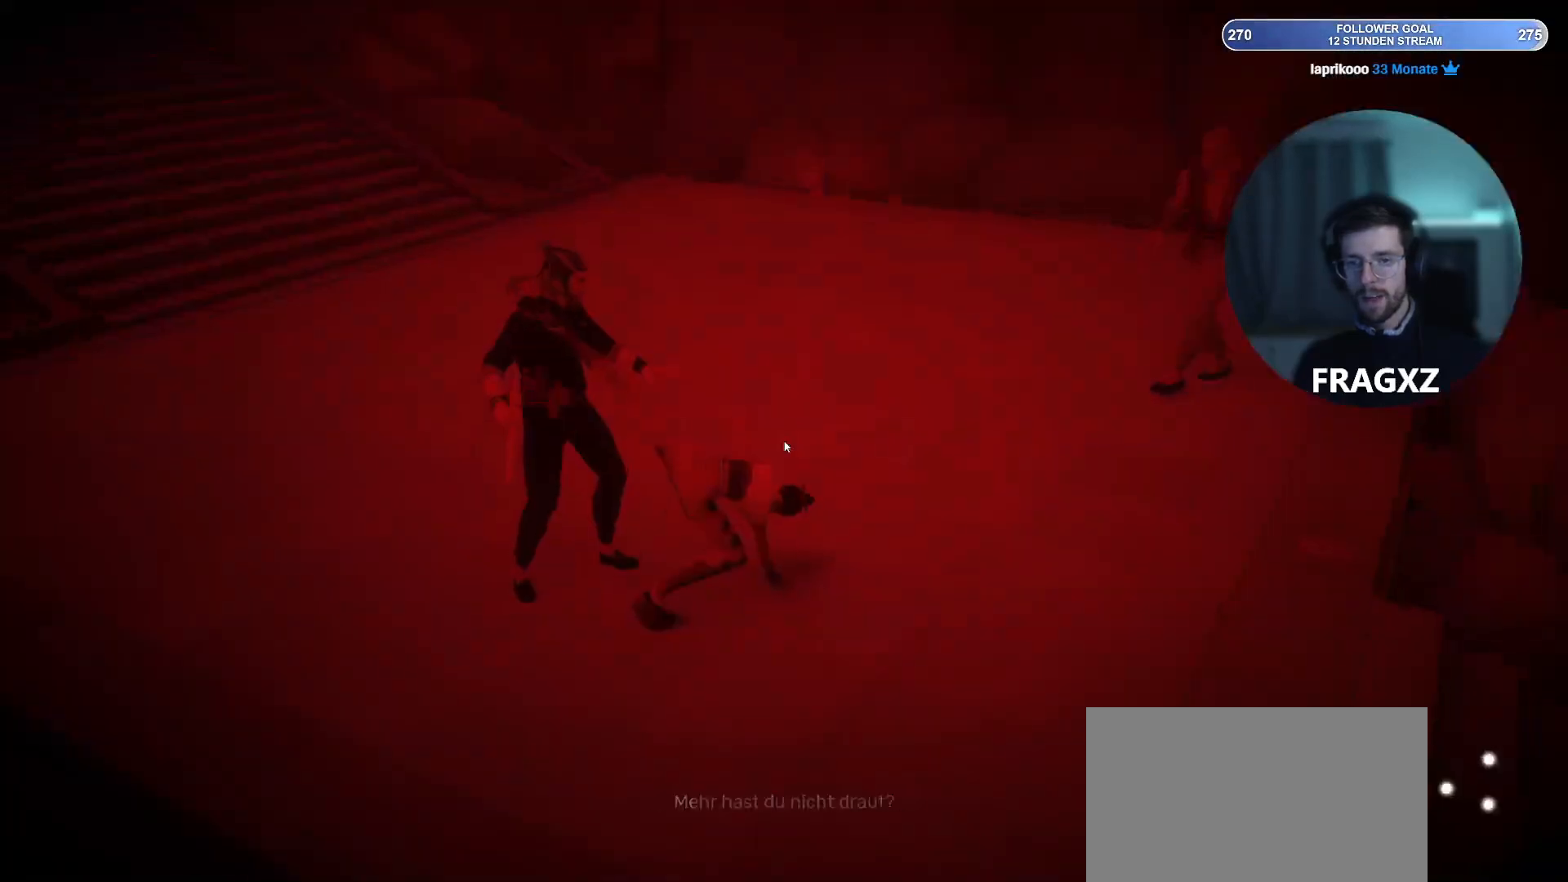
{"keys": ["a"], "mouse": [], "events": []}
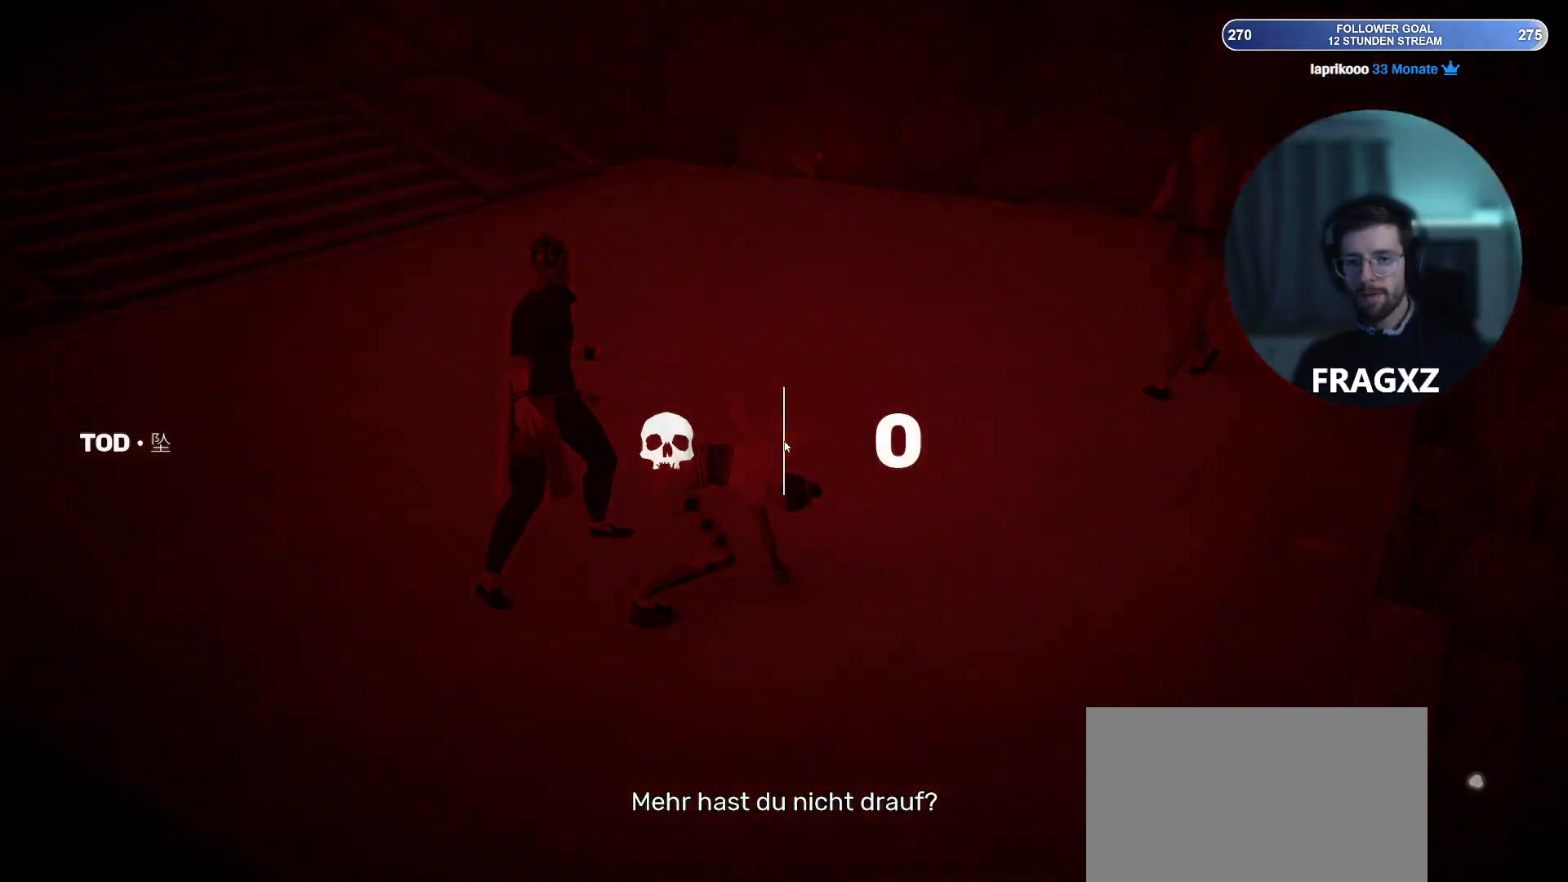
{"keys": [], "mouse": [], "events": [[67, "a", "up"]]}
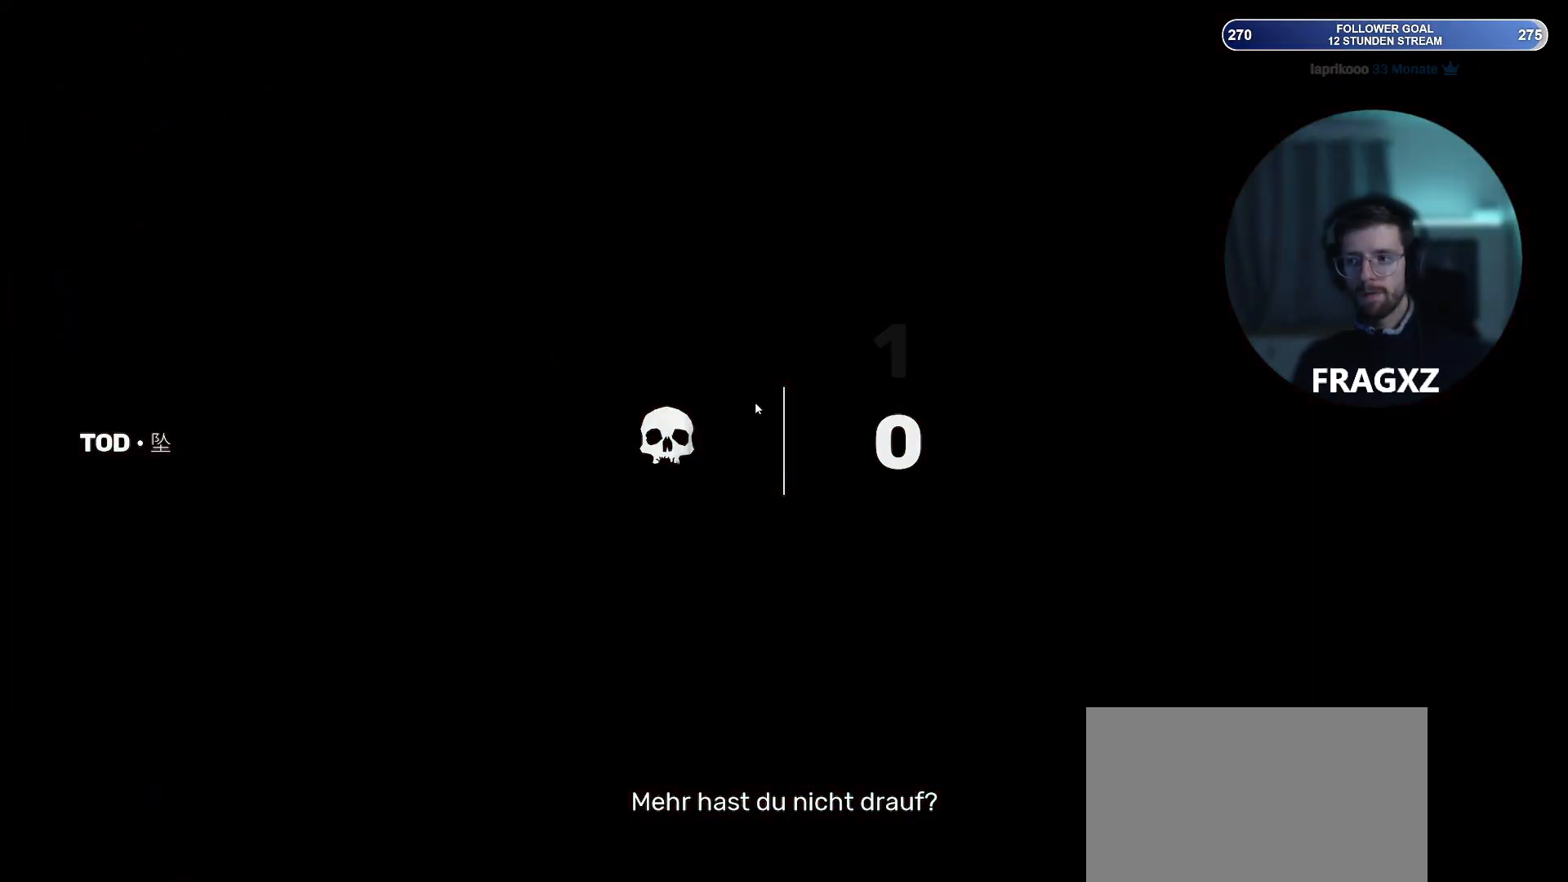
{"keys": [], "mouse": [], "events": []}
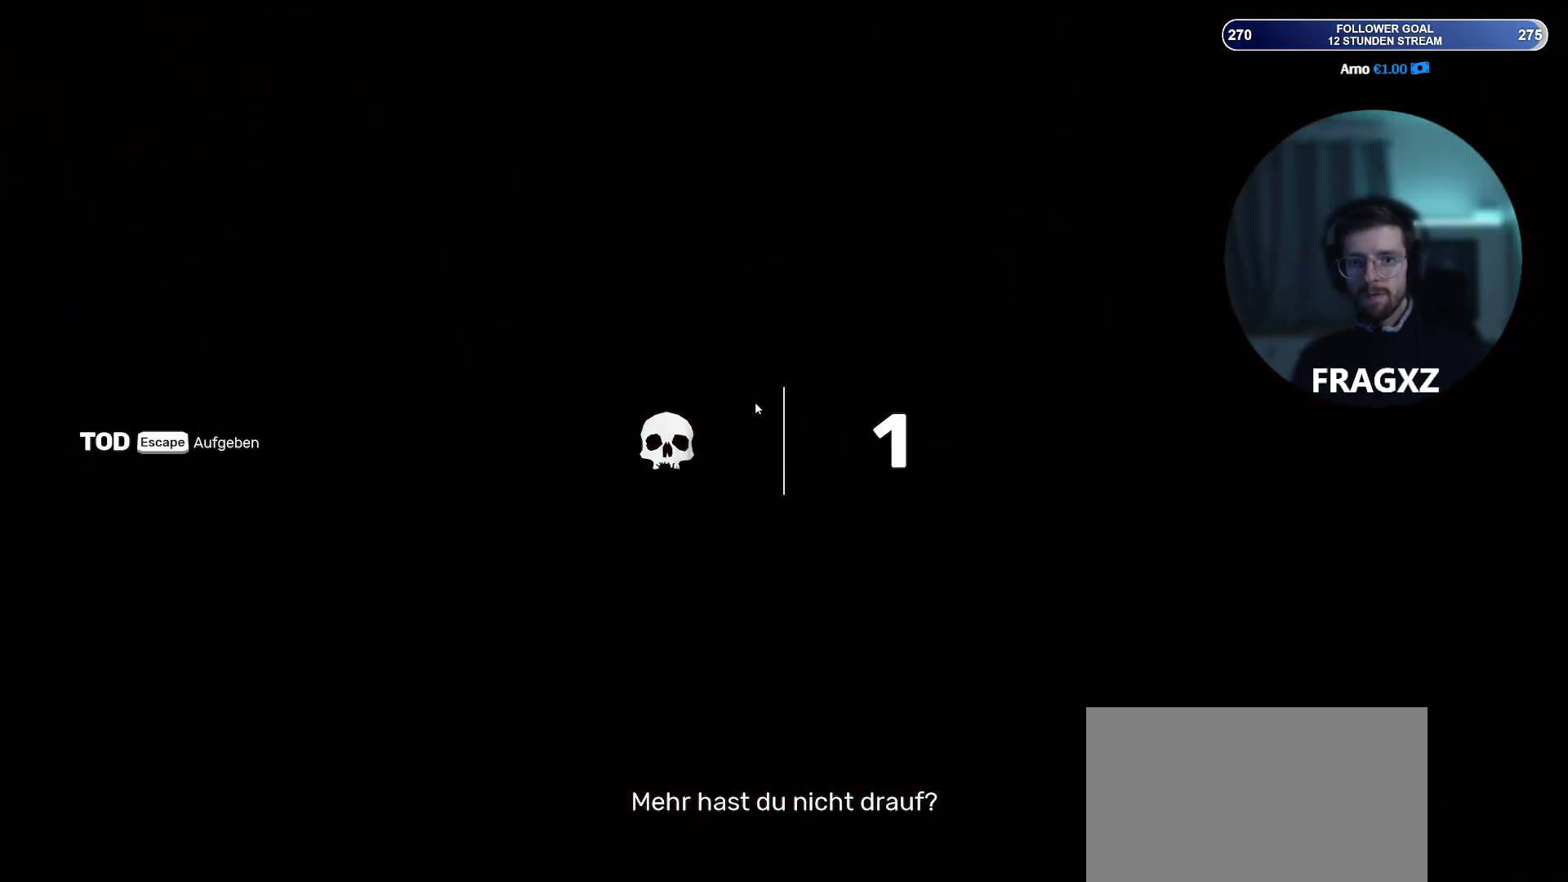
{"keys": [], "mouse": [], "events": []}
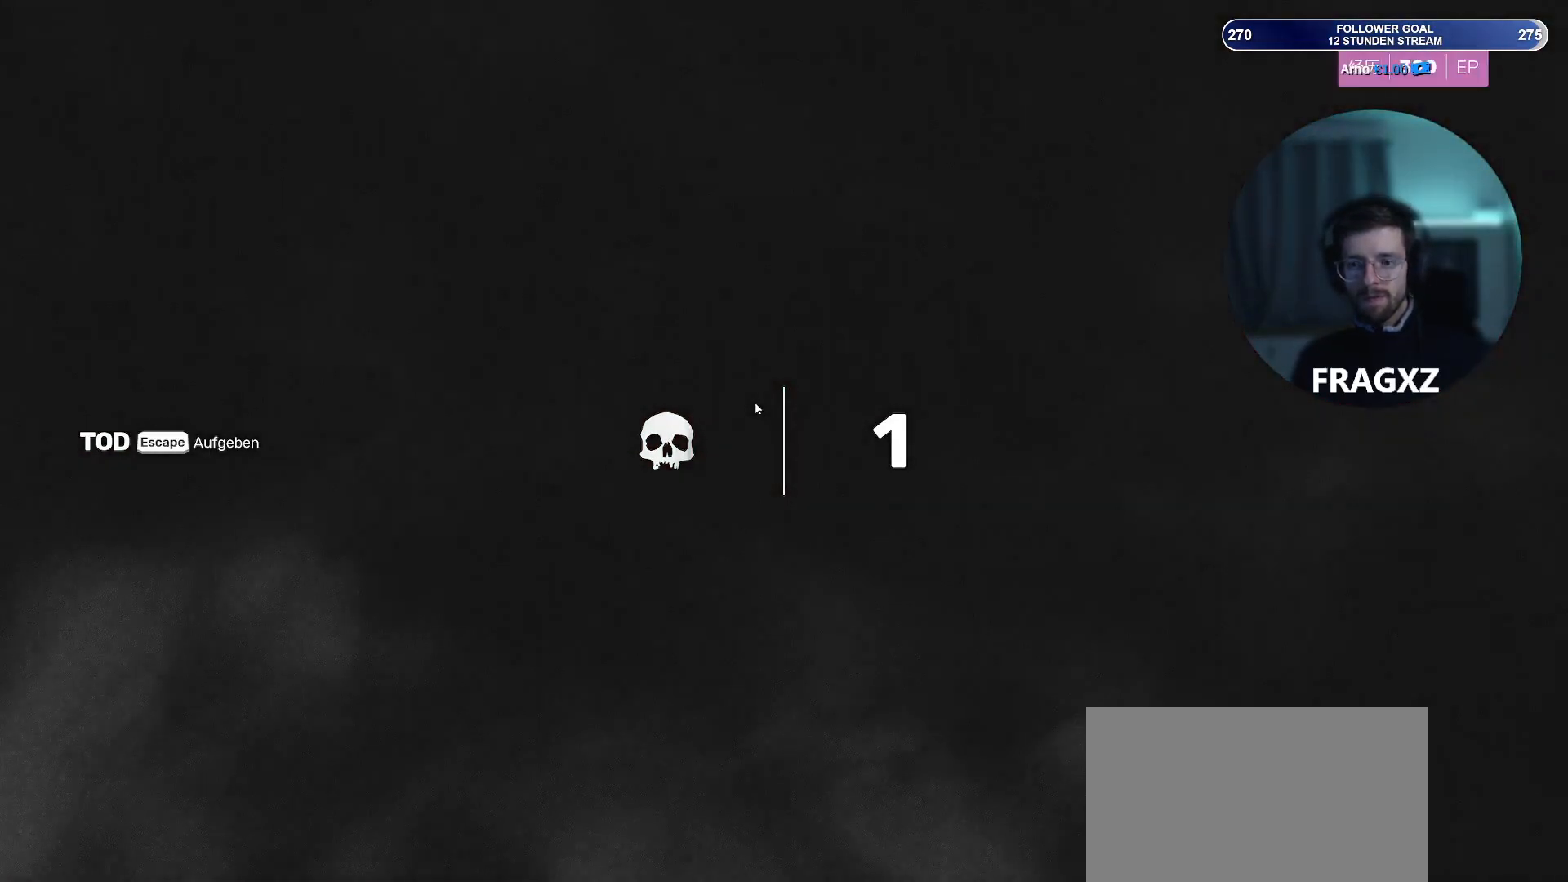
{"keys": [], "mouse": [], "events": []}
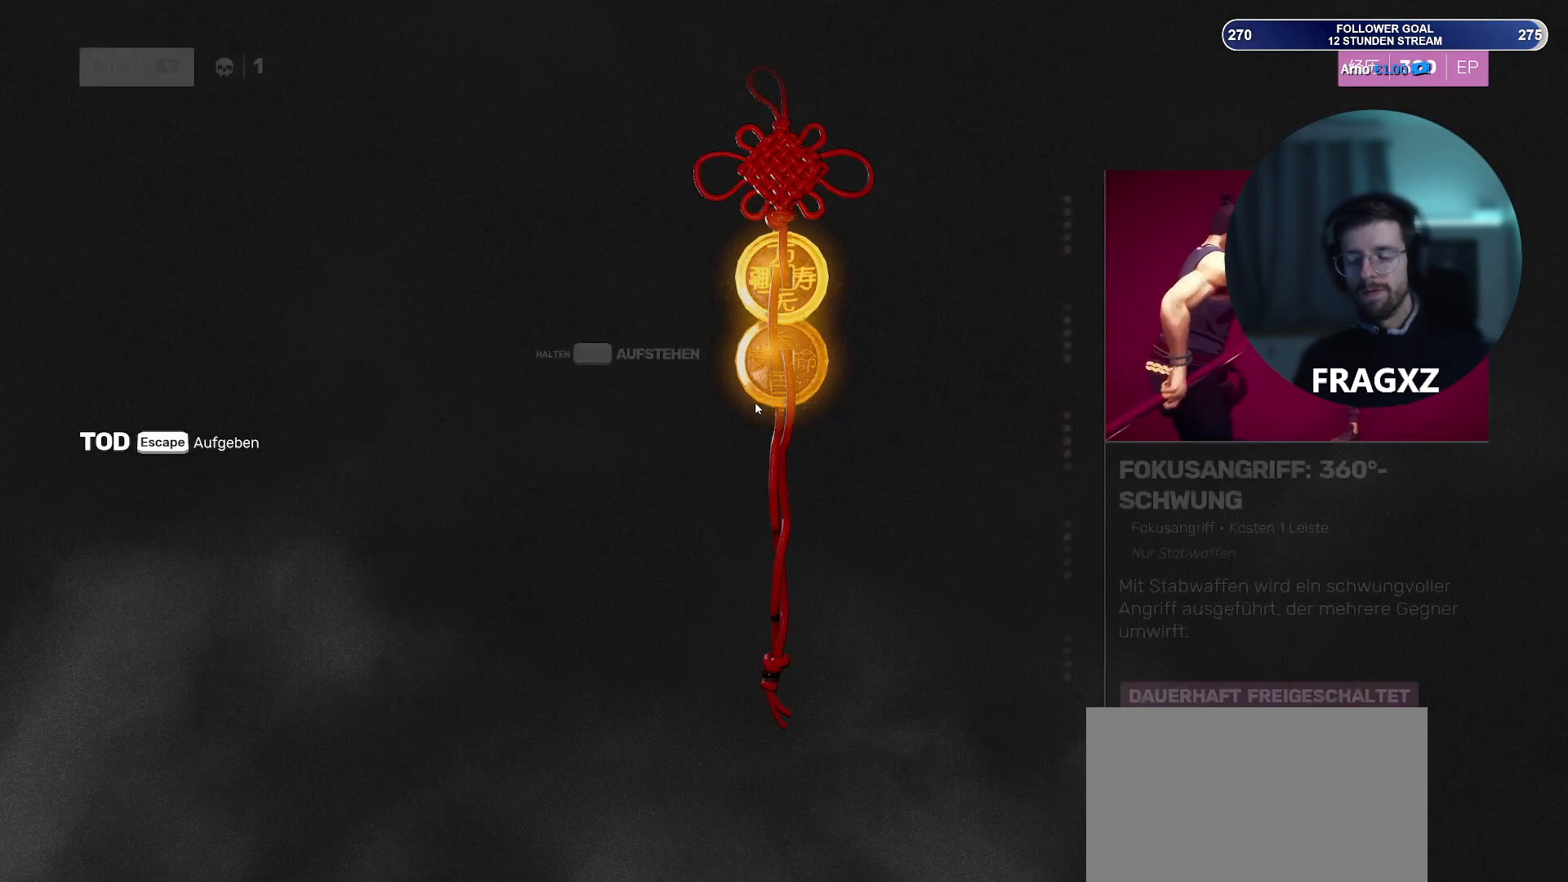
{"keys": [], "mouse": [], "events": []}
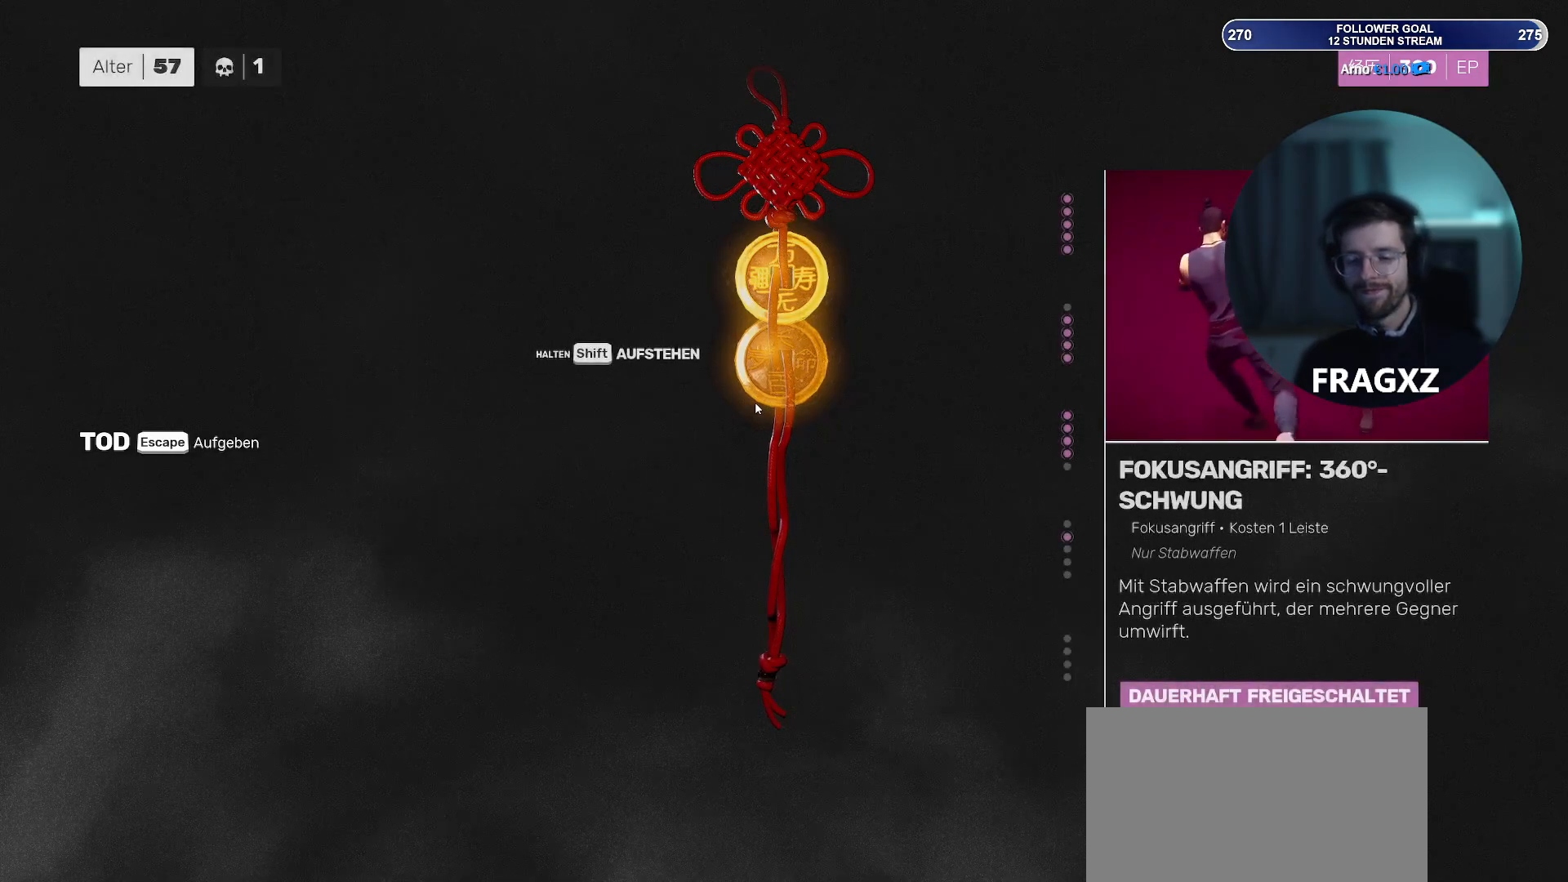
{"keys": [], "mouse": [], "events": []}
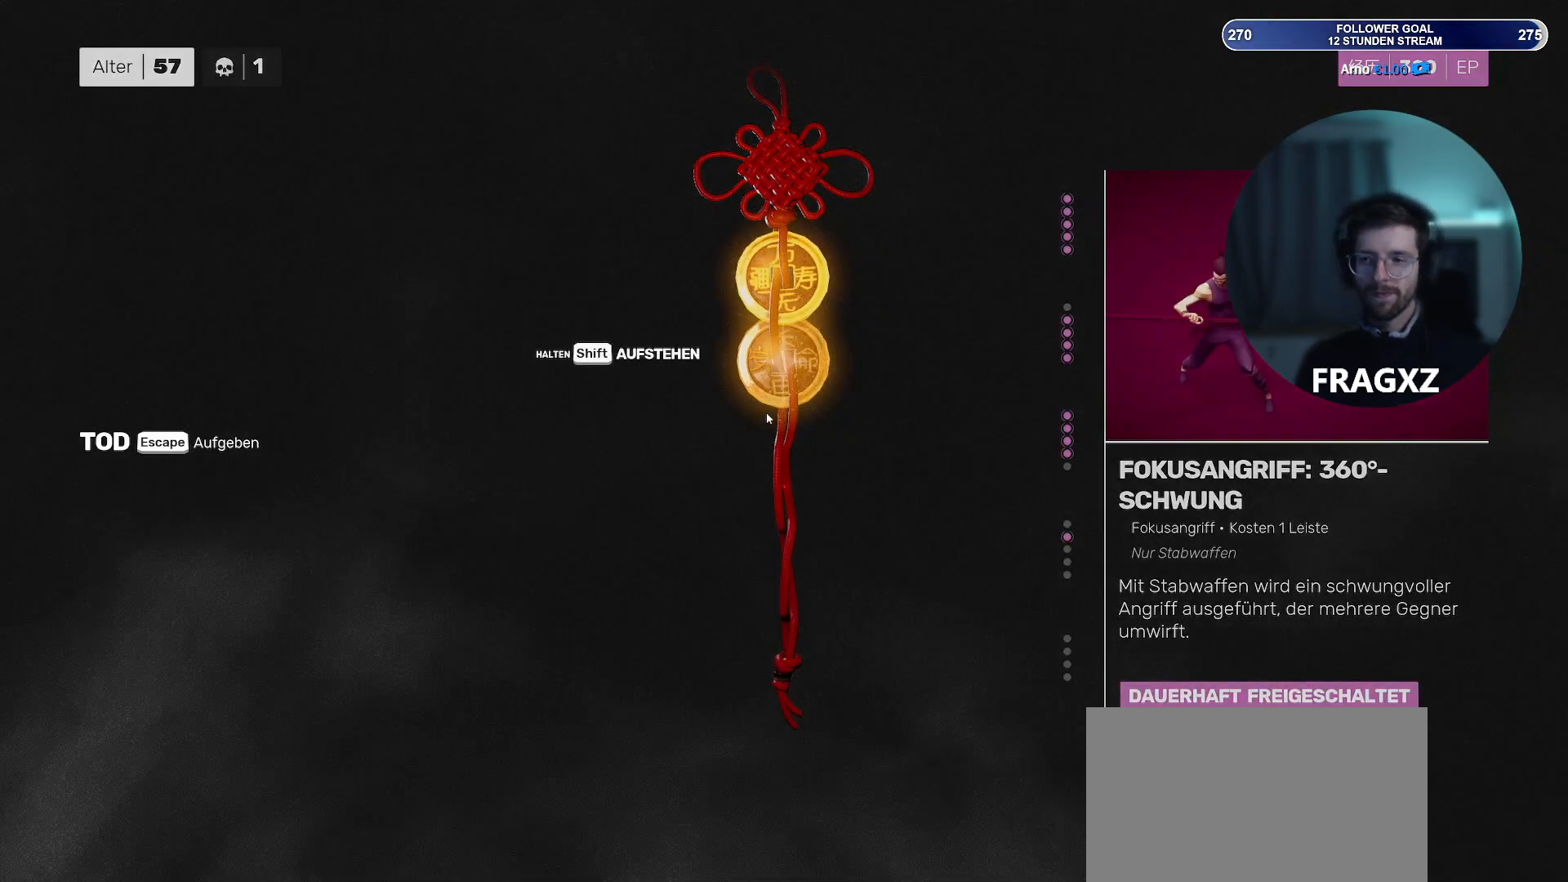
{"keys": ["shift"], "mouse": [], "events": [[33, "shift", "down"]]}
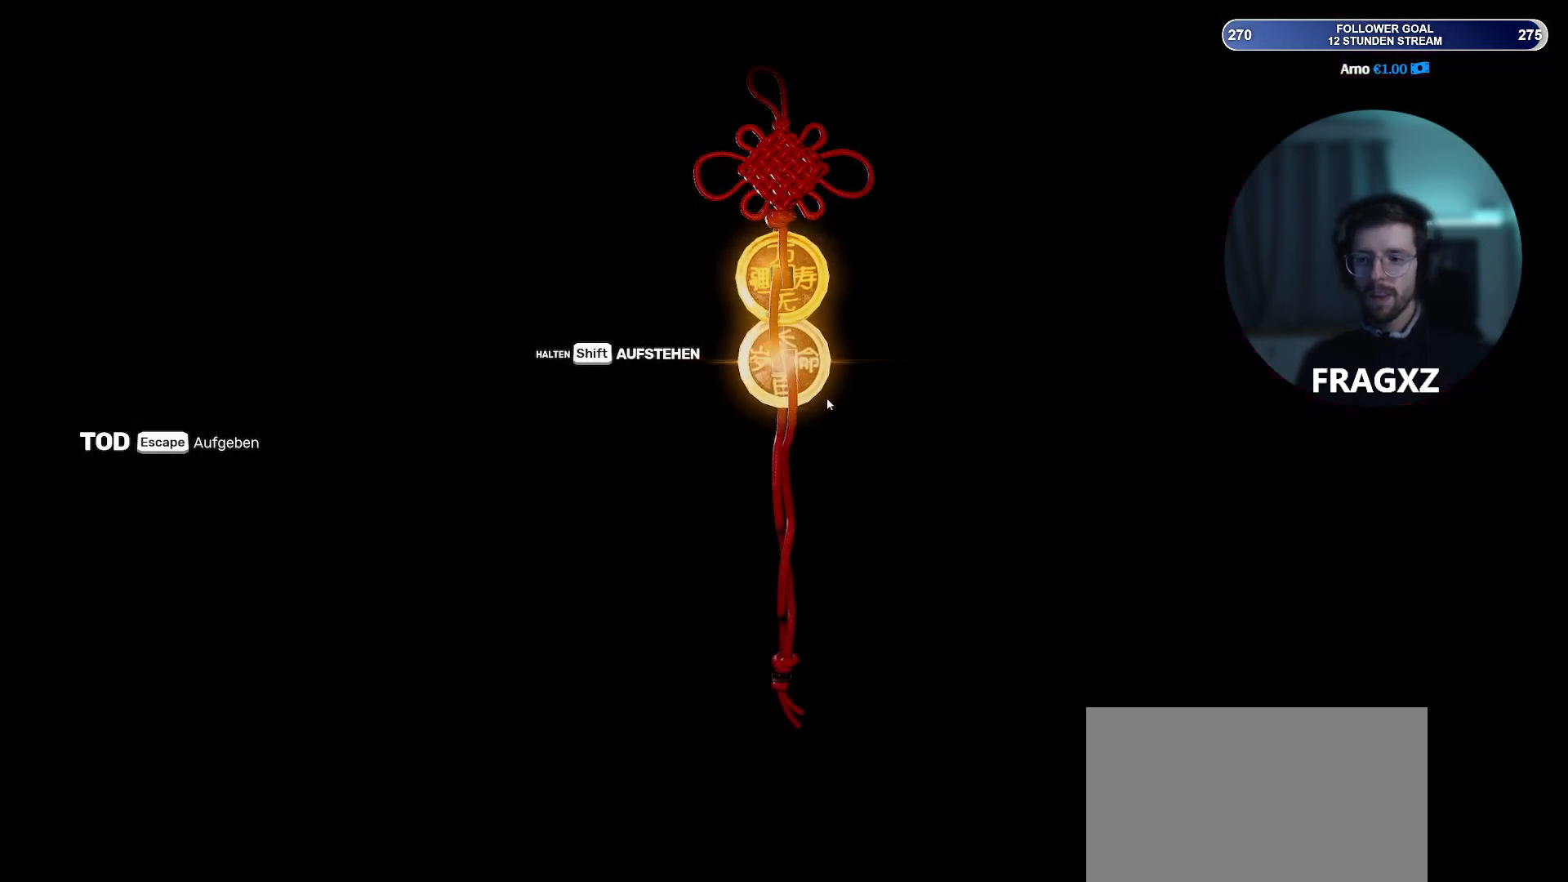
{"keys": ["shift"], "mouse": [], "events": []}
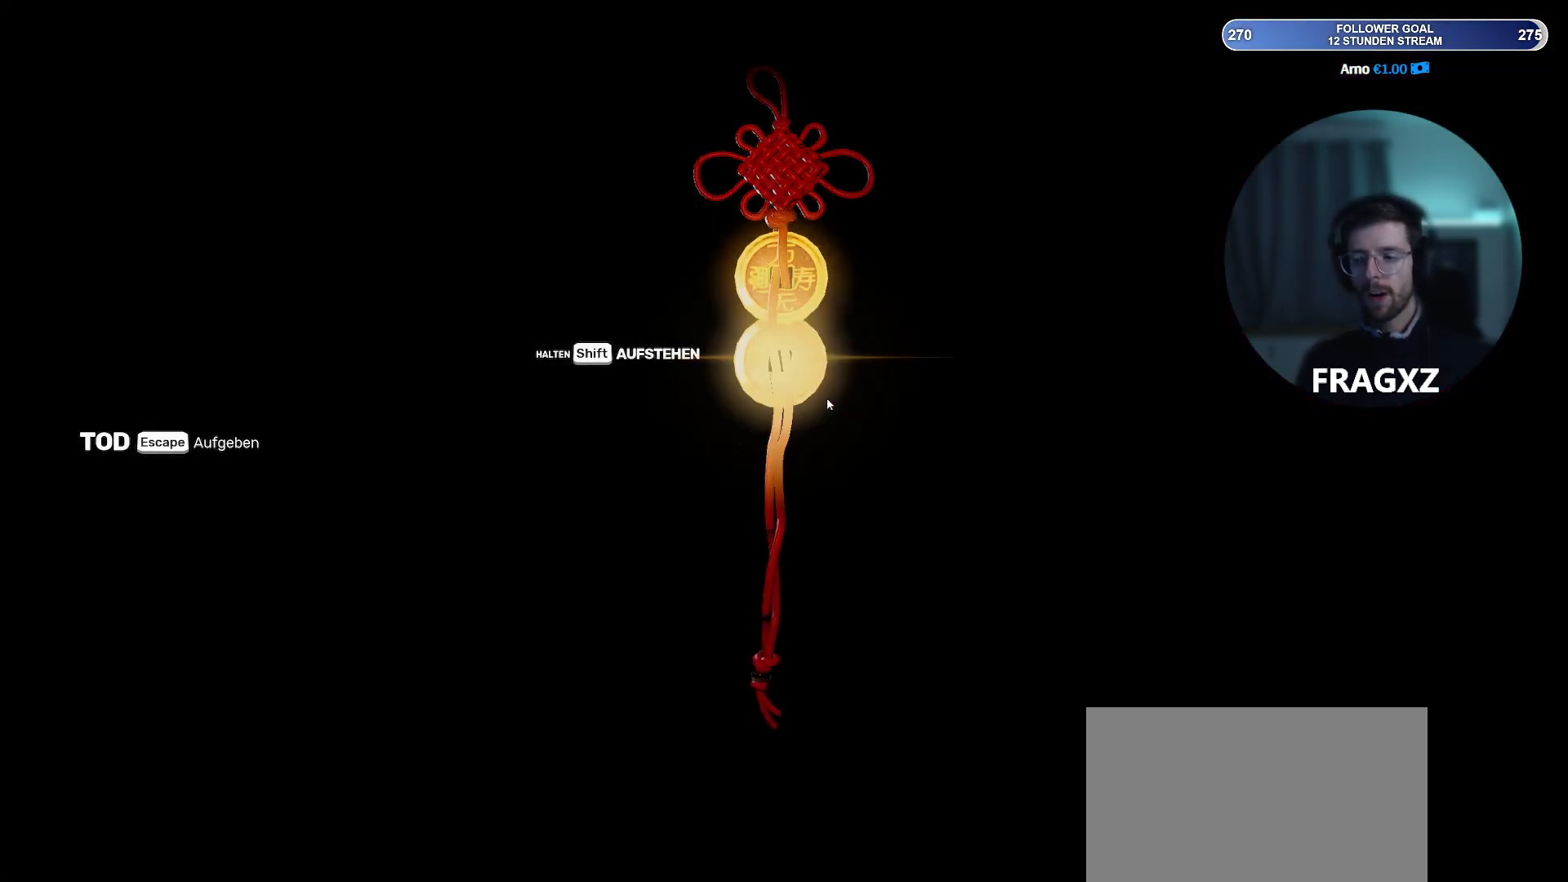
{"keys": ["shift"], "mouse": [], "events": []}
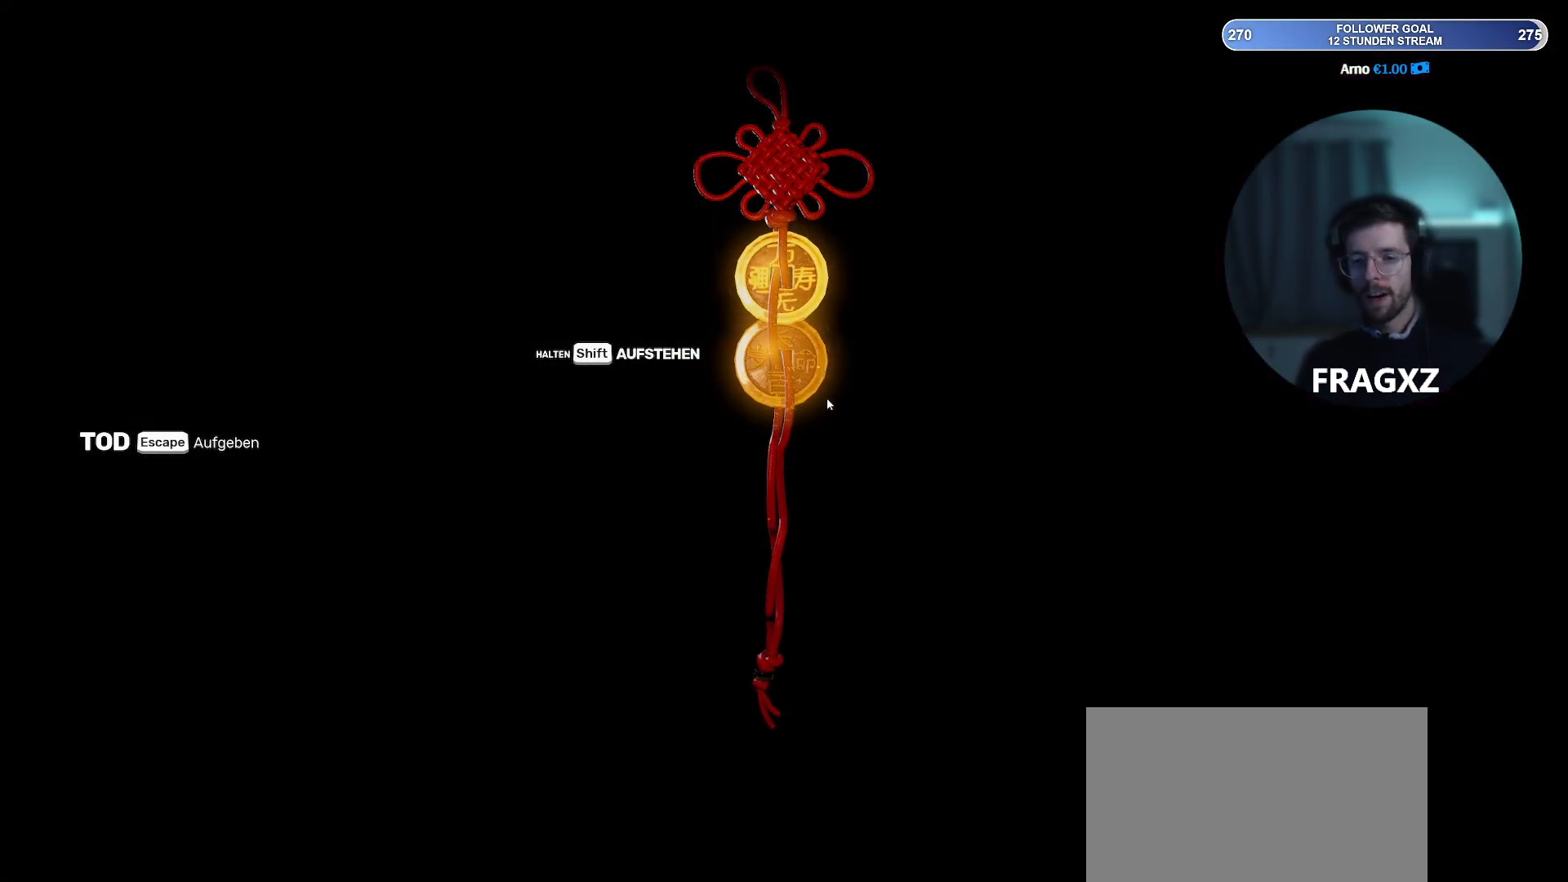
{"keys": [], "mouse": [], "events": [[433, "shift", "up"]]}
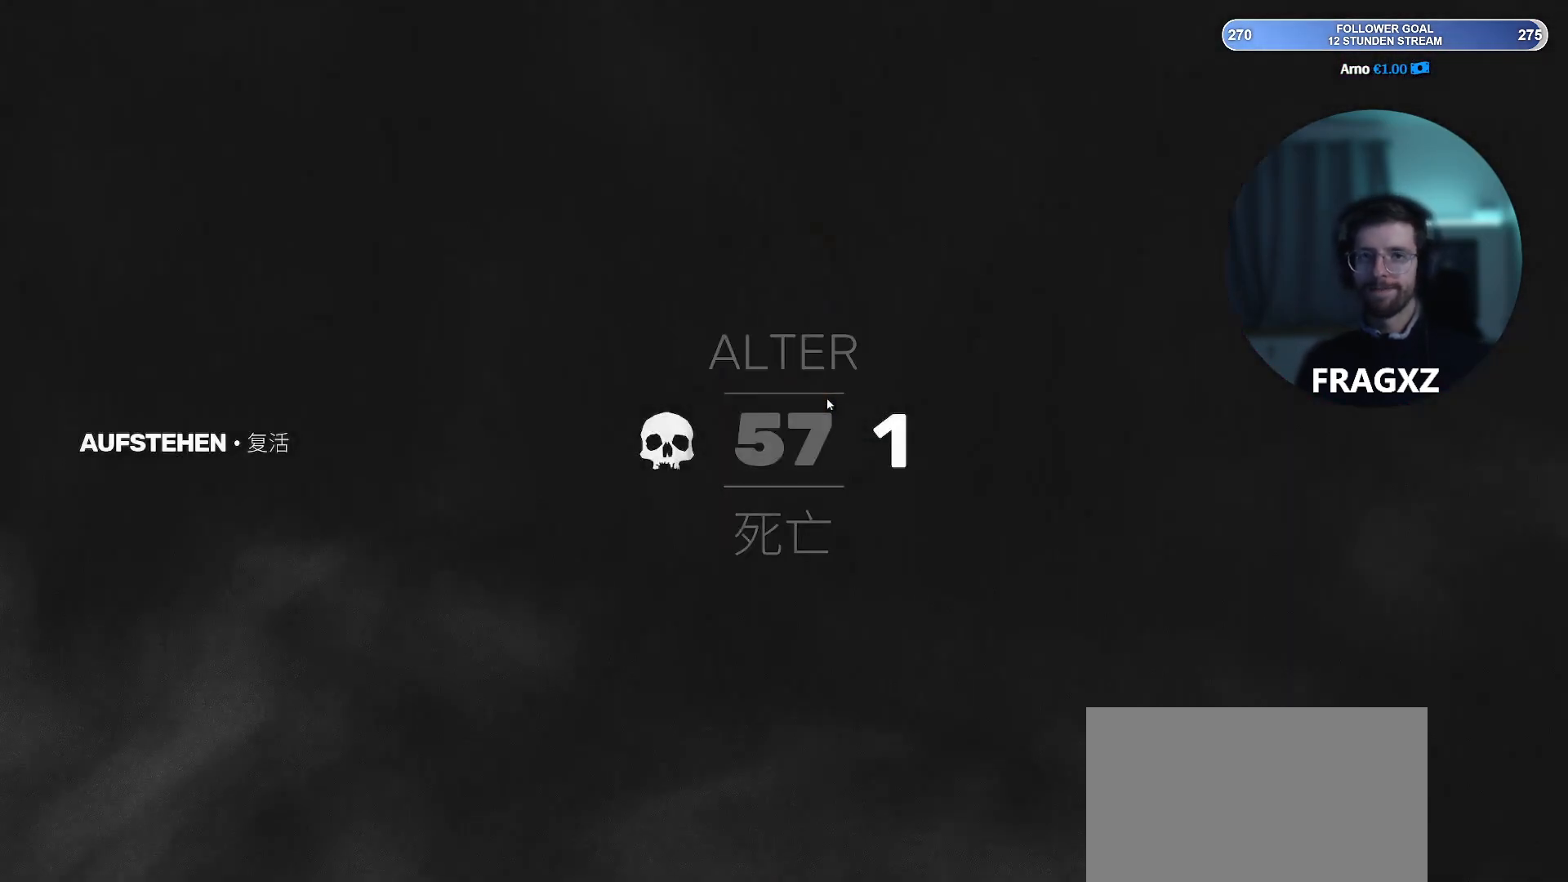
{"keys": [], "mouse": [], "events": []}
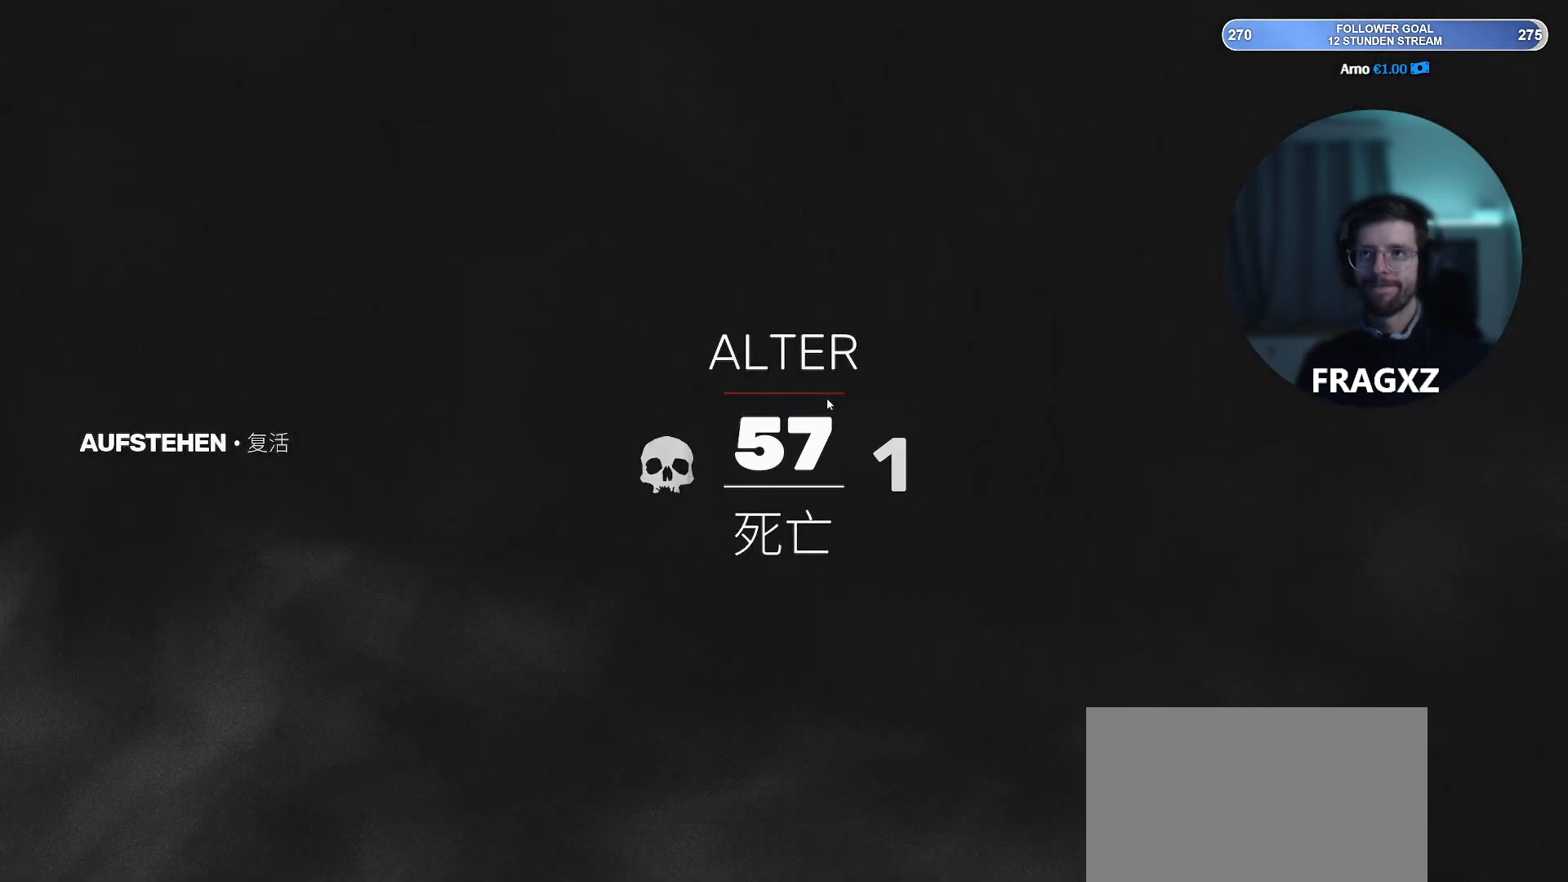
{"keys": [], "mouse": [], "events": []}
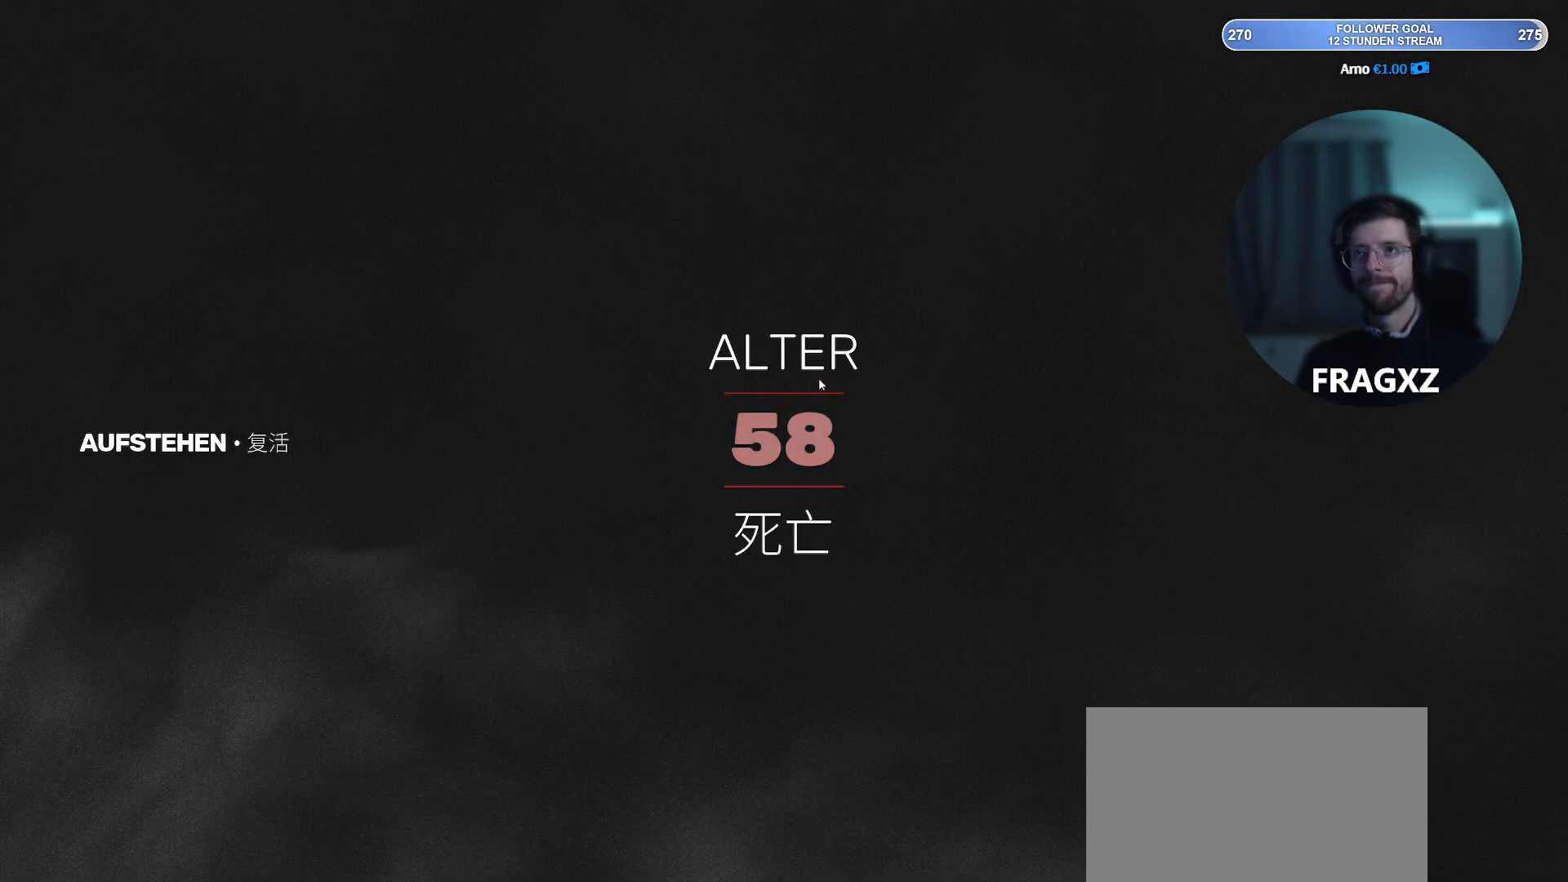
{"keys": [], "mouse": [], "events": []}
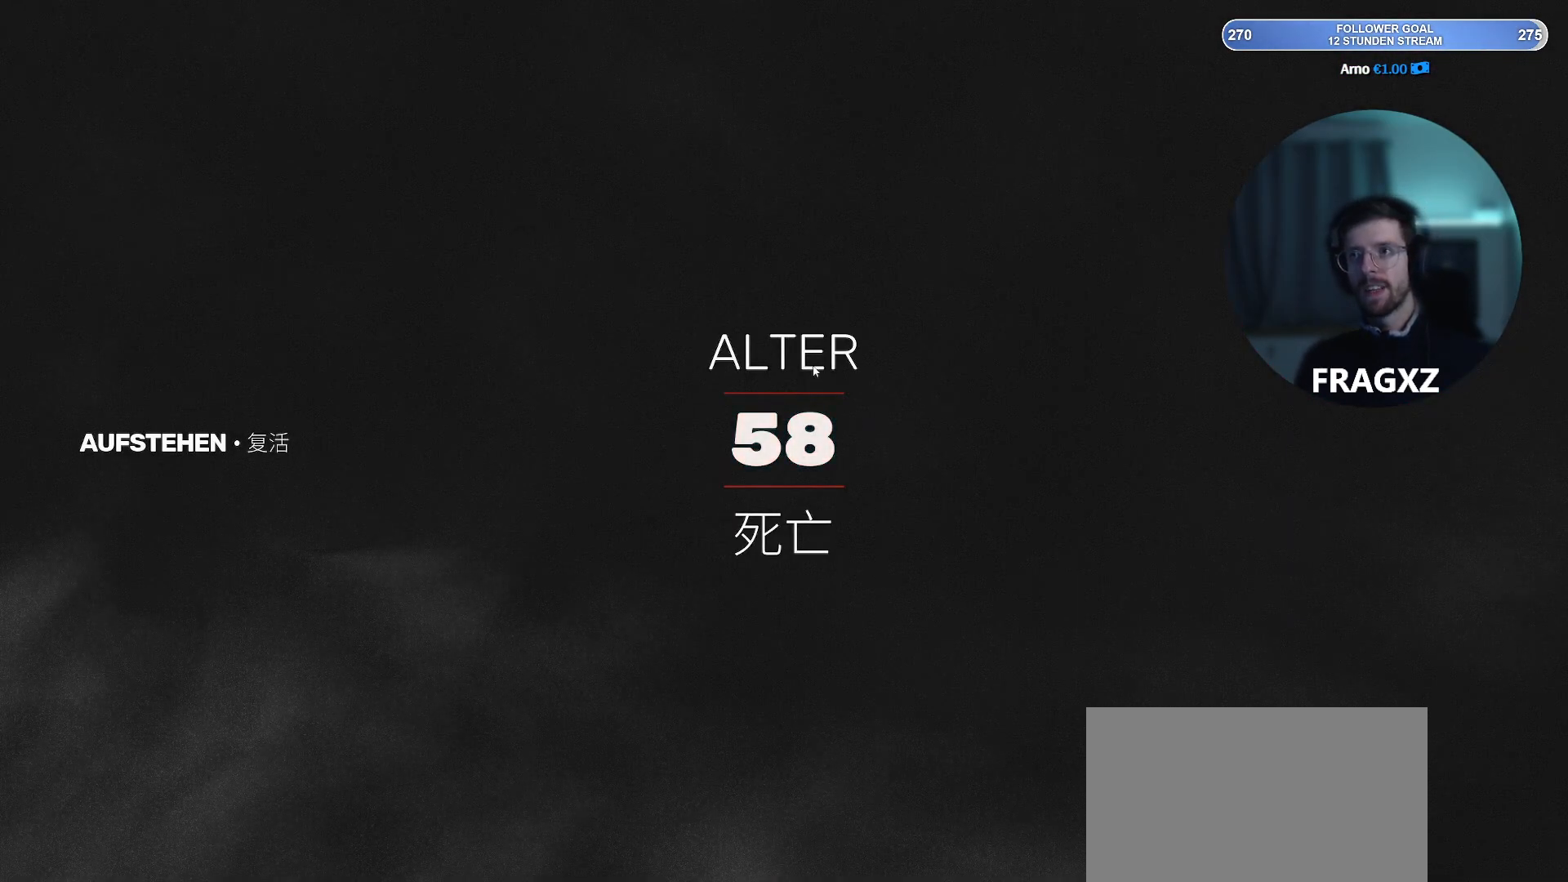
{"keys": [], "mouse": [], "events": []}